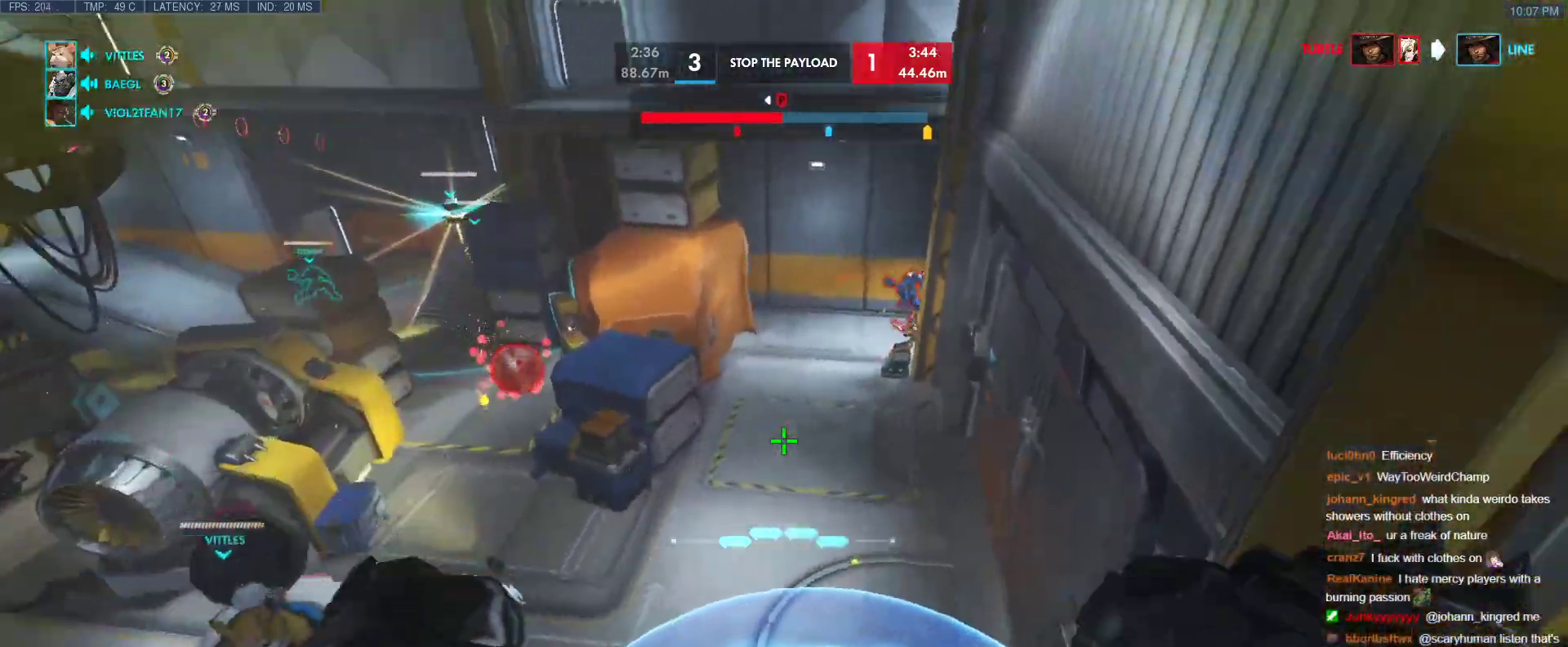
Gameplay with keyboard; each line is a JSON object with the keys held at the frame after it. "events" lists presses ("down") and releases ("up") of "1", "2", "3", "4", "5", "a", "alt", "b", "c", "caps_lock", "ctrl", "d", "e", "f", "g", "n", "q", "r", "s", "shift", "space", "t", "tab", "v", "w", "x" and "z" between this image and that frame as [ms after this image, input, new state], when the widget could be followed in between. No other keys are recorded. Mouse input is not recorded.
{"keys": ["d"], "events": [[83, "s", "down"], [467, "s", "up"]]}
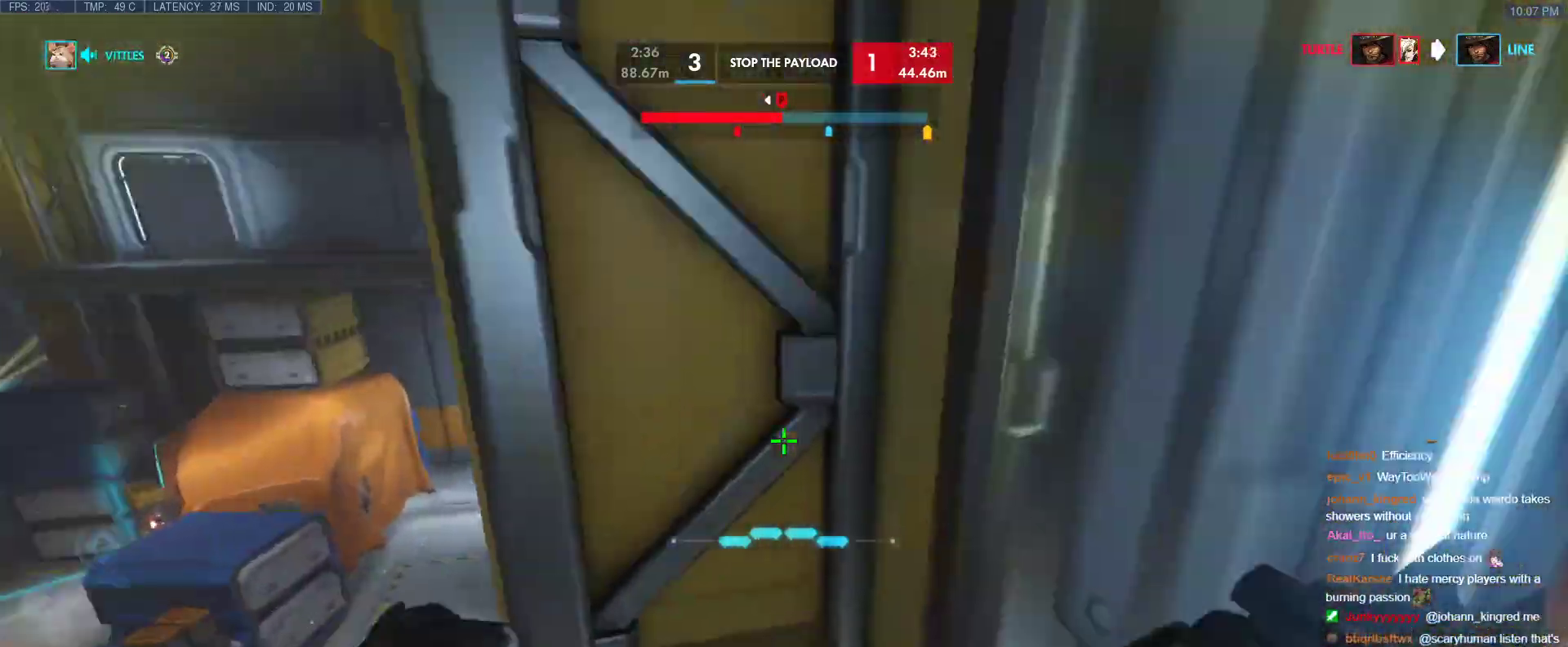
{"keys": ["d", "w"], "events": [[100, "w", "down"]]}
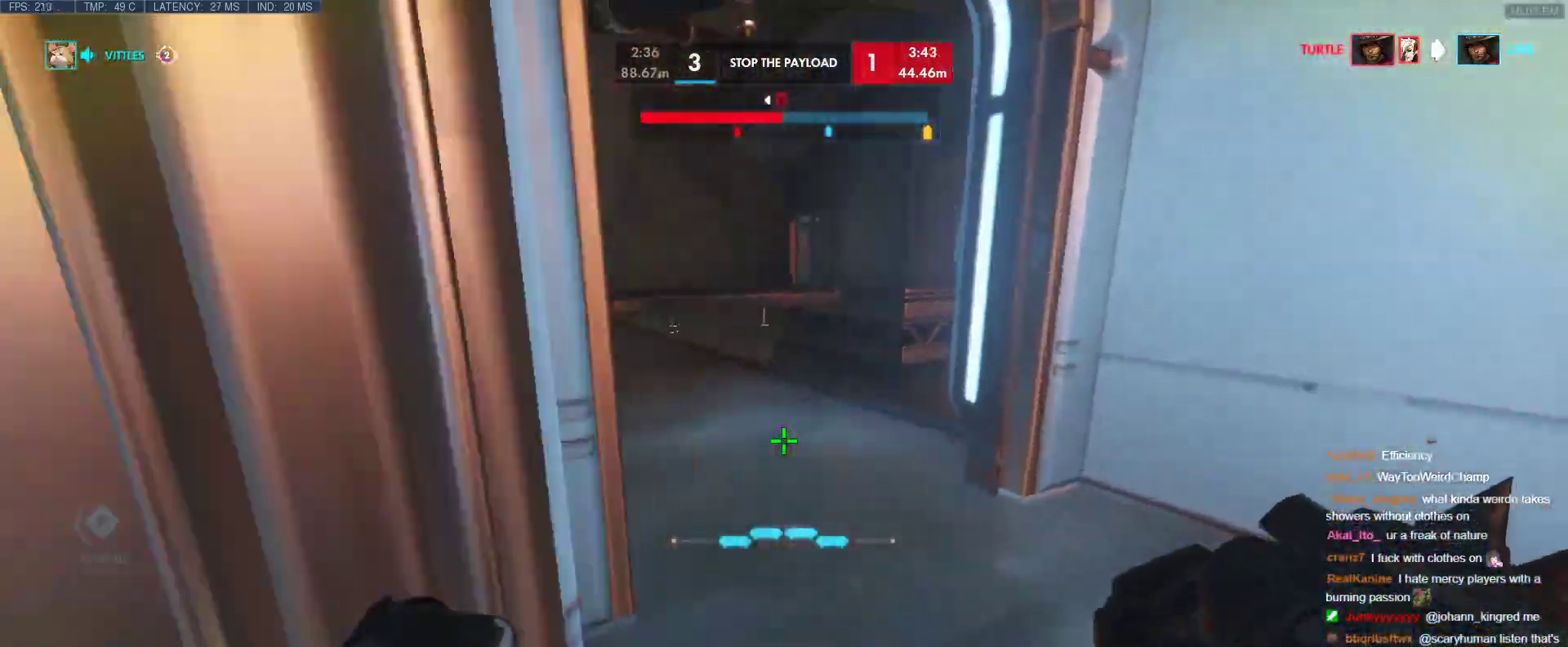
{"keys": ["r", "w"], "events": [[167, "d", "up"], [400, "r", "down"]]}
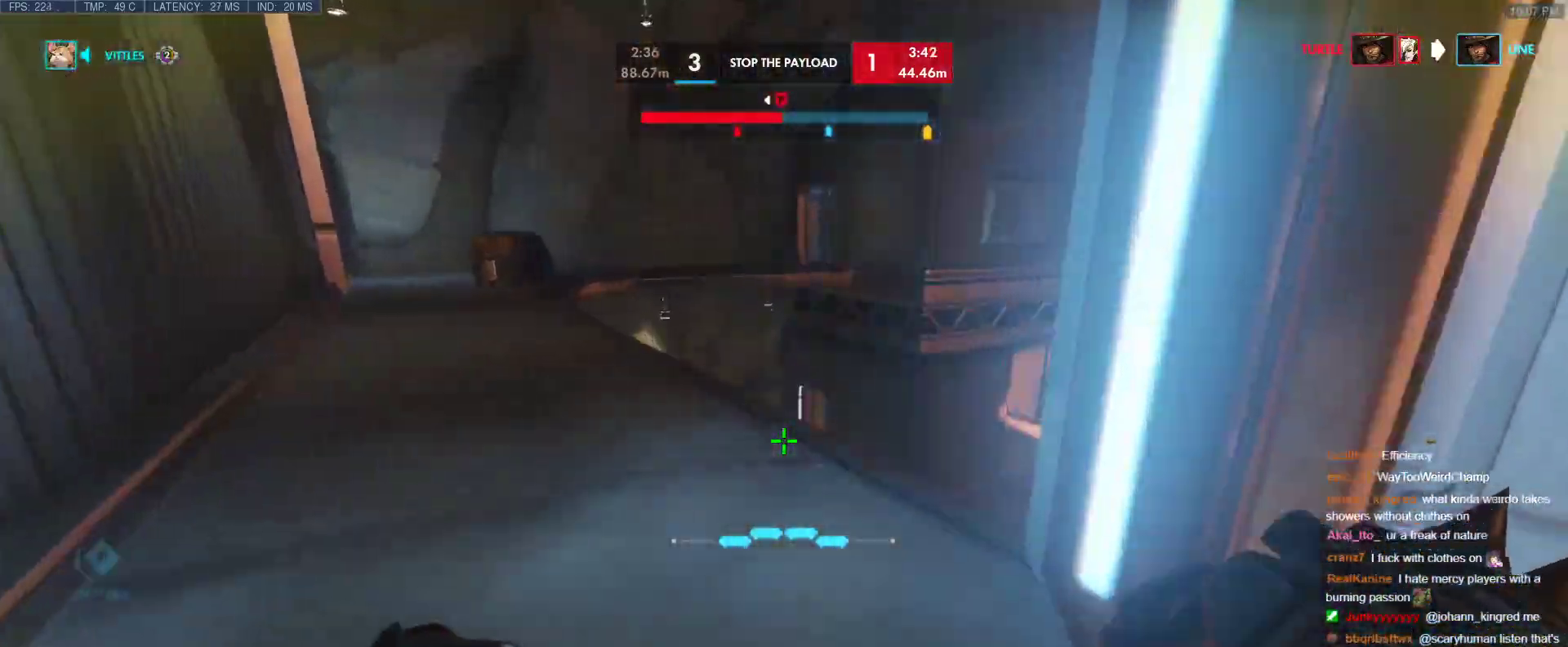
{"keys": ["d", "w"], "events": [[33, "r", "up"], [500, "d", "down"]]}
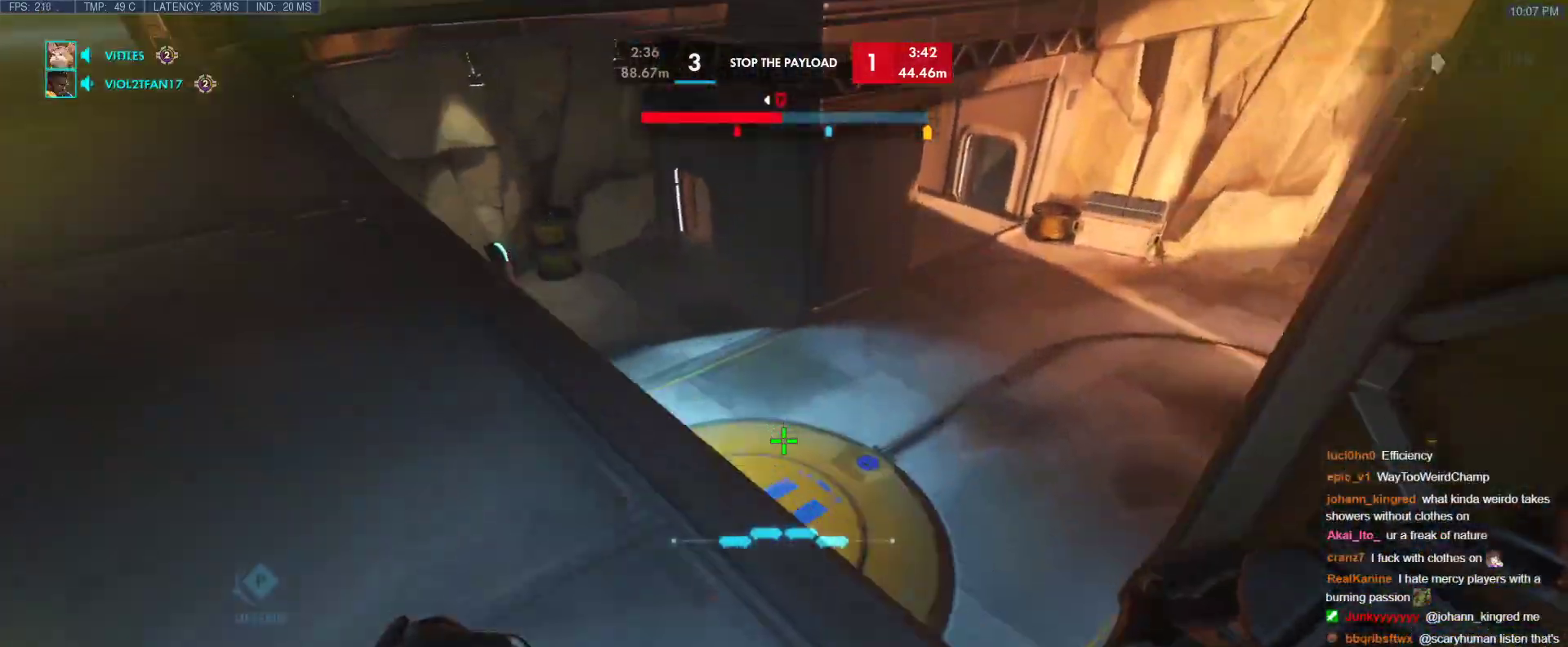
{"keys": ["d", "w"], "events": []}
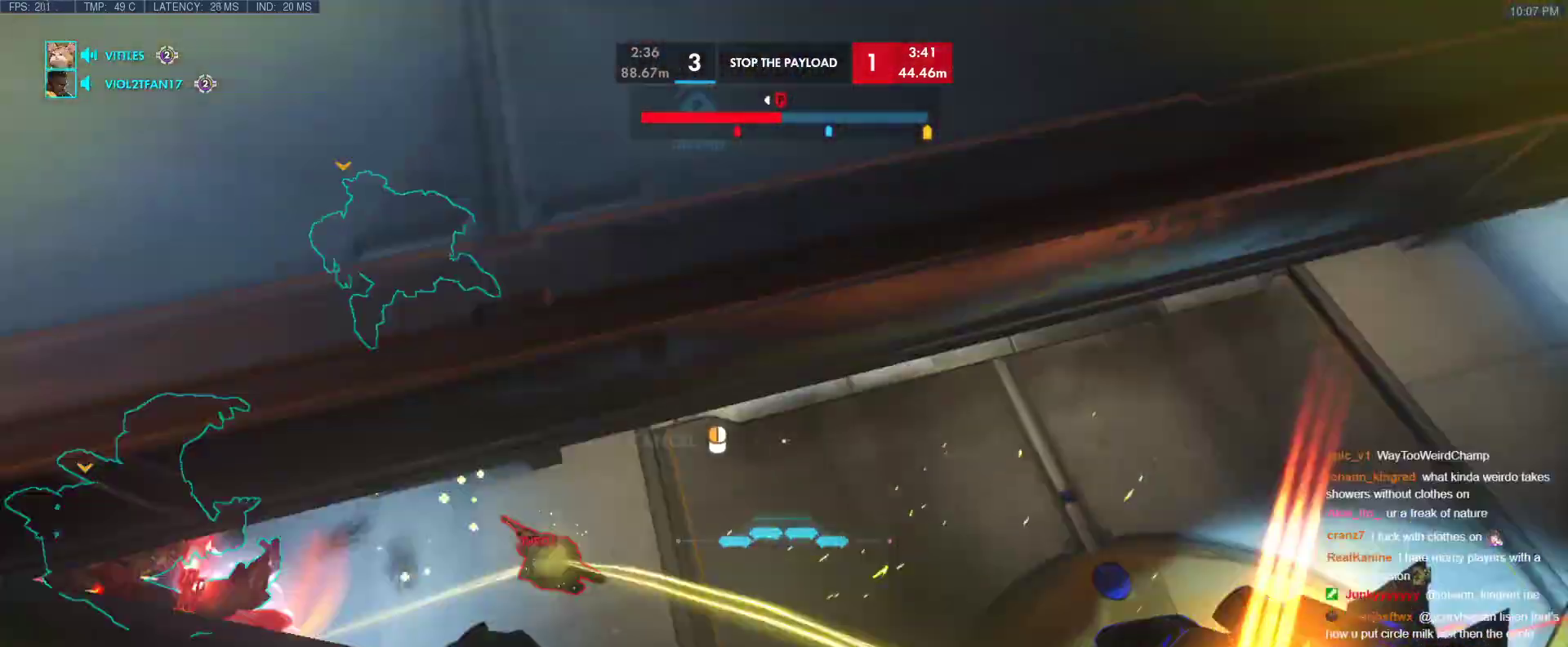
{"keys": ["s"], "events": [[17, "w", "up"], [167, "s", "down"], [250, "d", "up"], [350, "d", "down"], [500, "d", "up"]]}
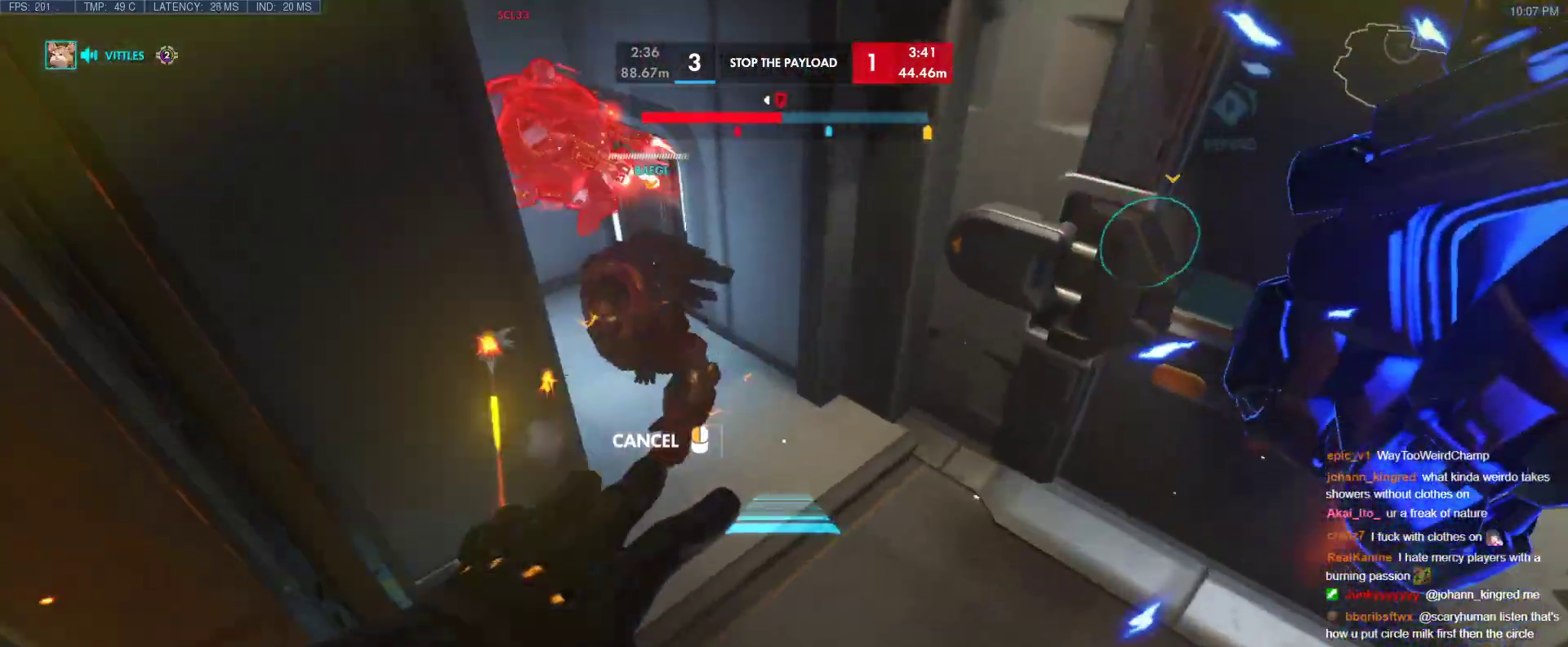
{"keys": ["w"], "events": [[133, "a", "down"], [317, "s", "up"], [417, "a", "up"], [417, "w", "down"]]}
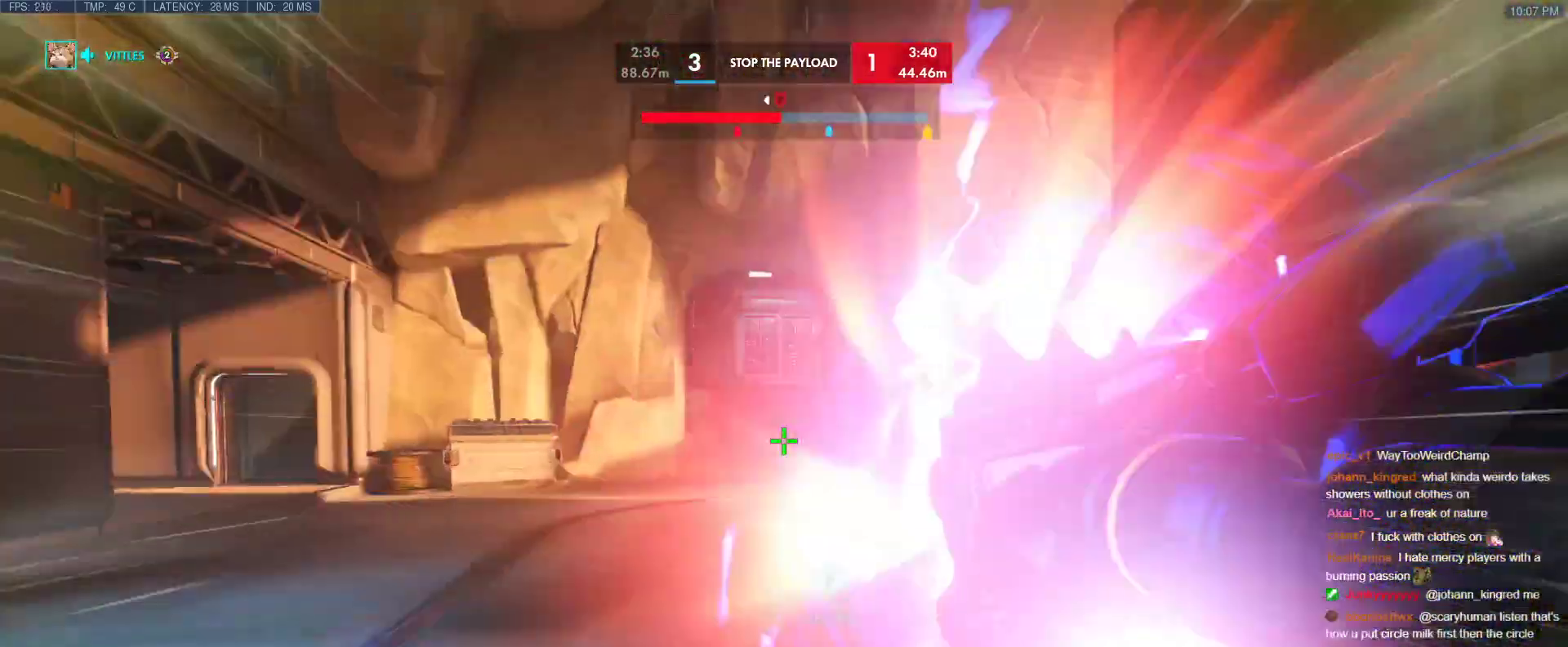
{"keys": ["e", "w"], "events": [[400, "e", "down"], [400, "space", "down"], [467, "space", "up"]]}
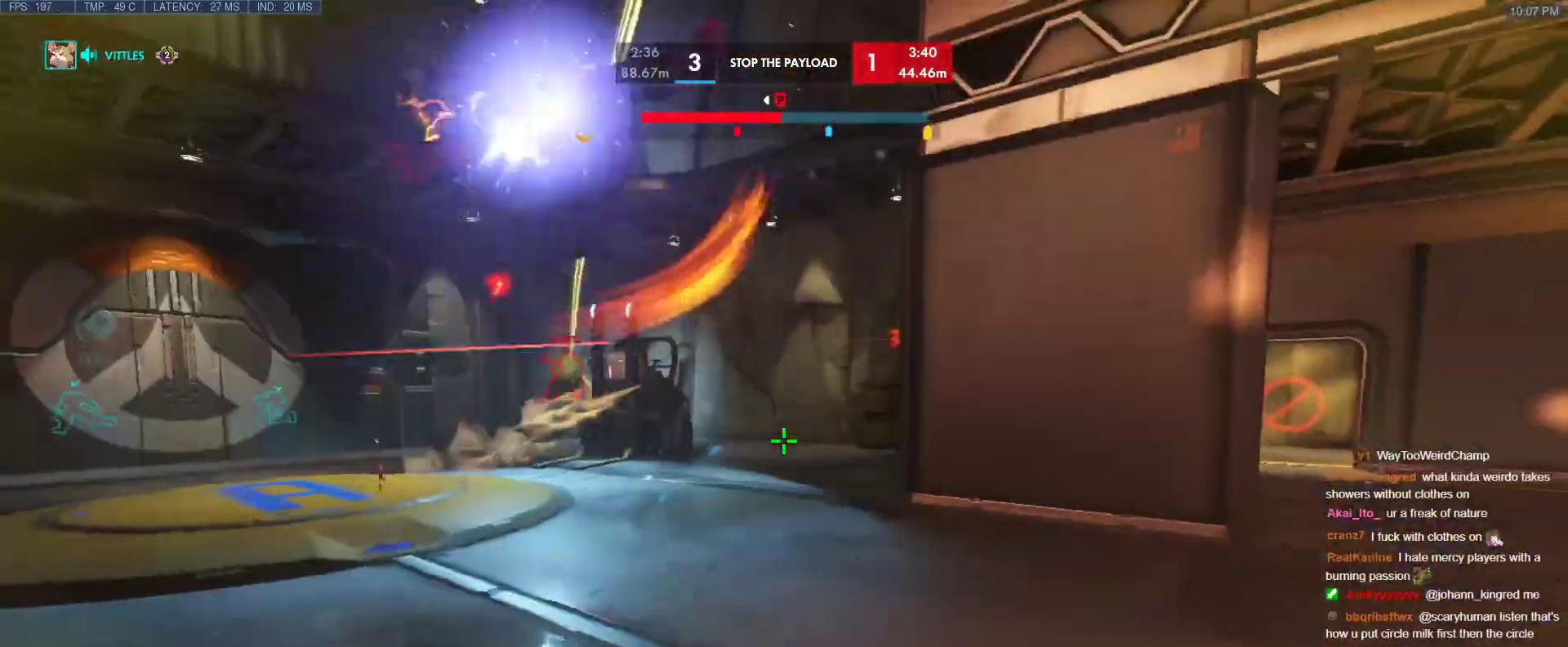
{"keys": ["w"], "events": [[17, "e", "up"], [17, "space", "down"], [67, "e", "down"], [117, "space", "up"], [167, "space", "down"], [250, "space", "up"], [300, "e", "up"]]}
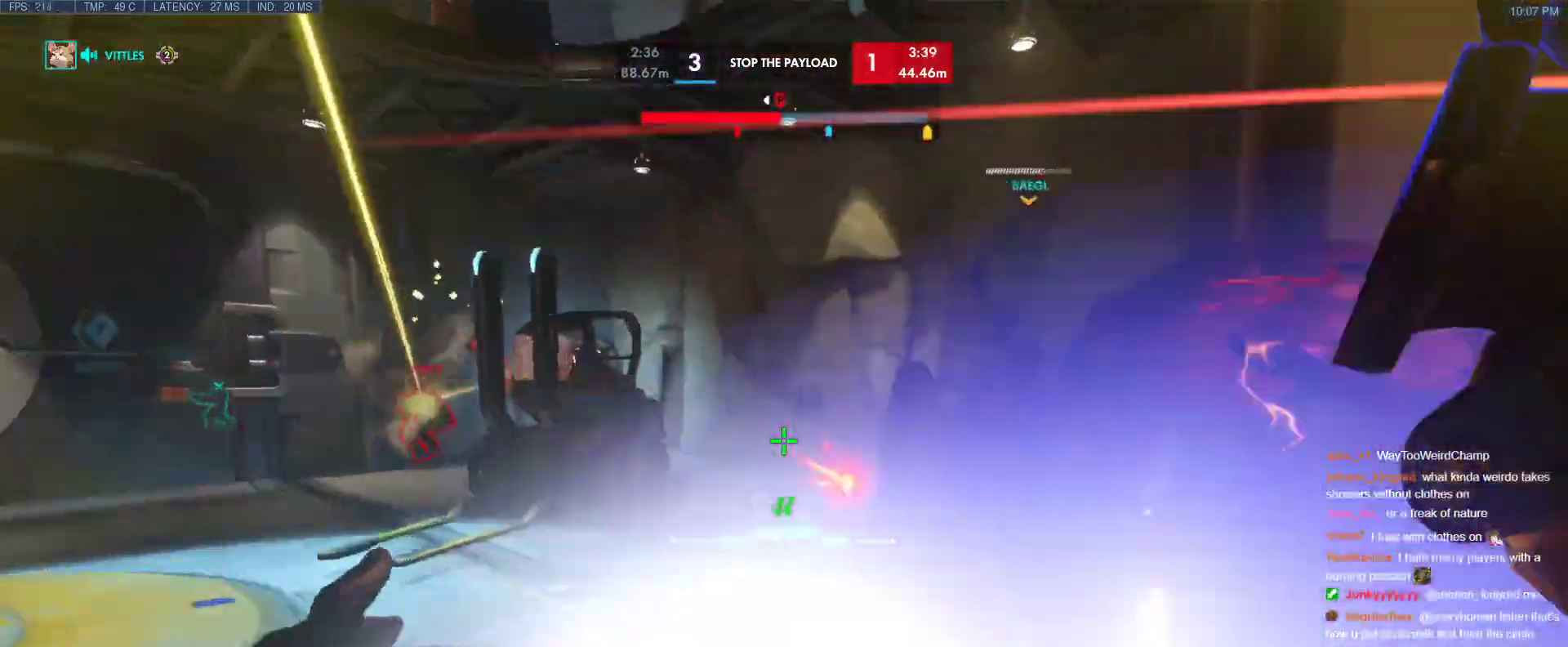
{"keys": ["d", "space", "w"], "events": [[317, "d", "down"], [467, "space", "down"]]}
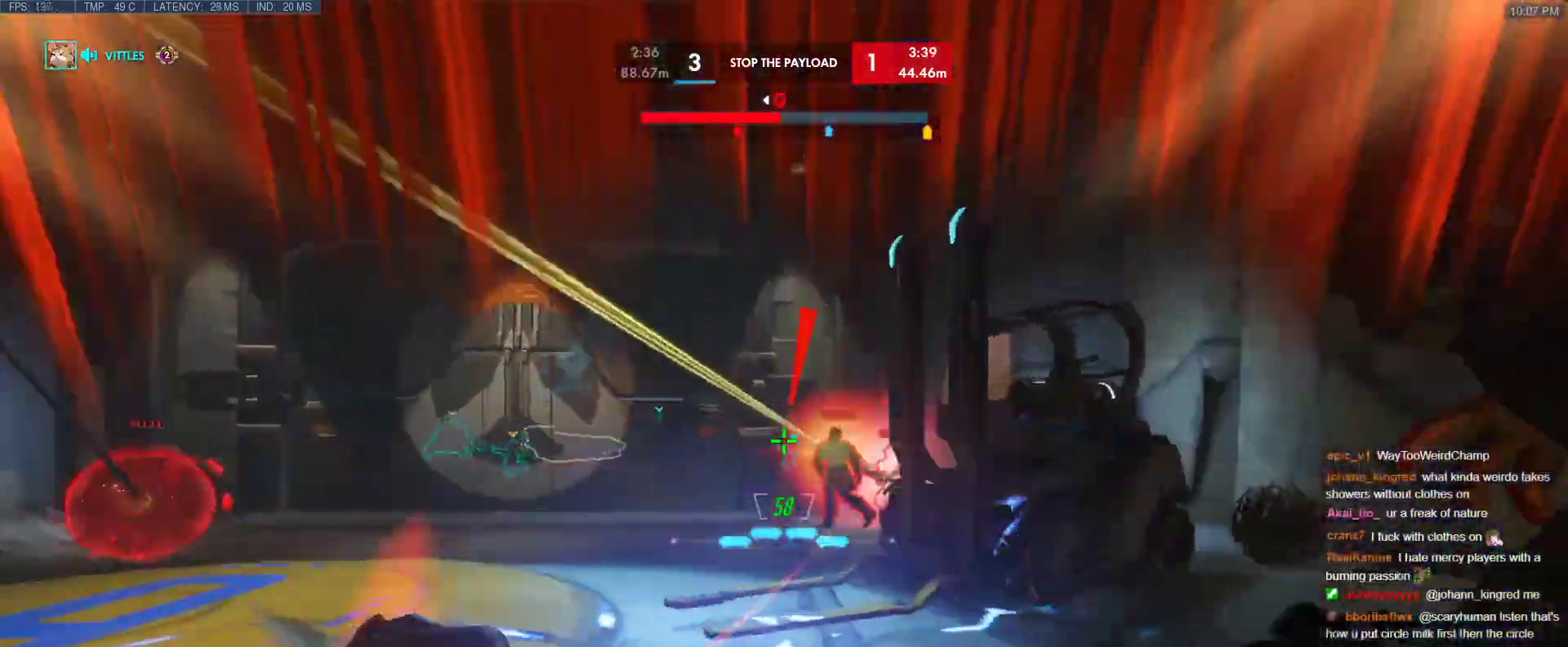
{"keys": ["d", "w"], "events": [[100, "space", "up"]]}
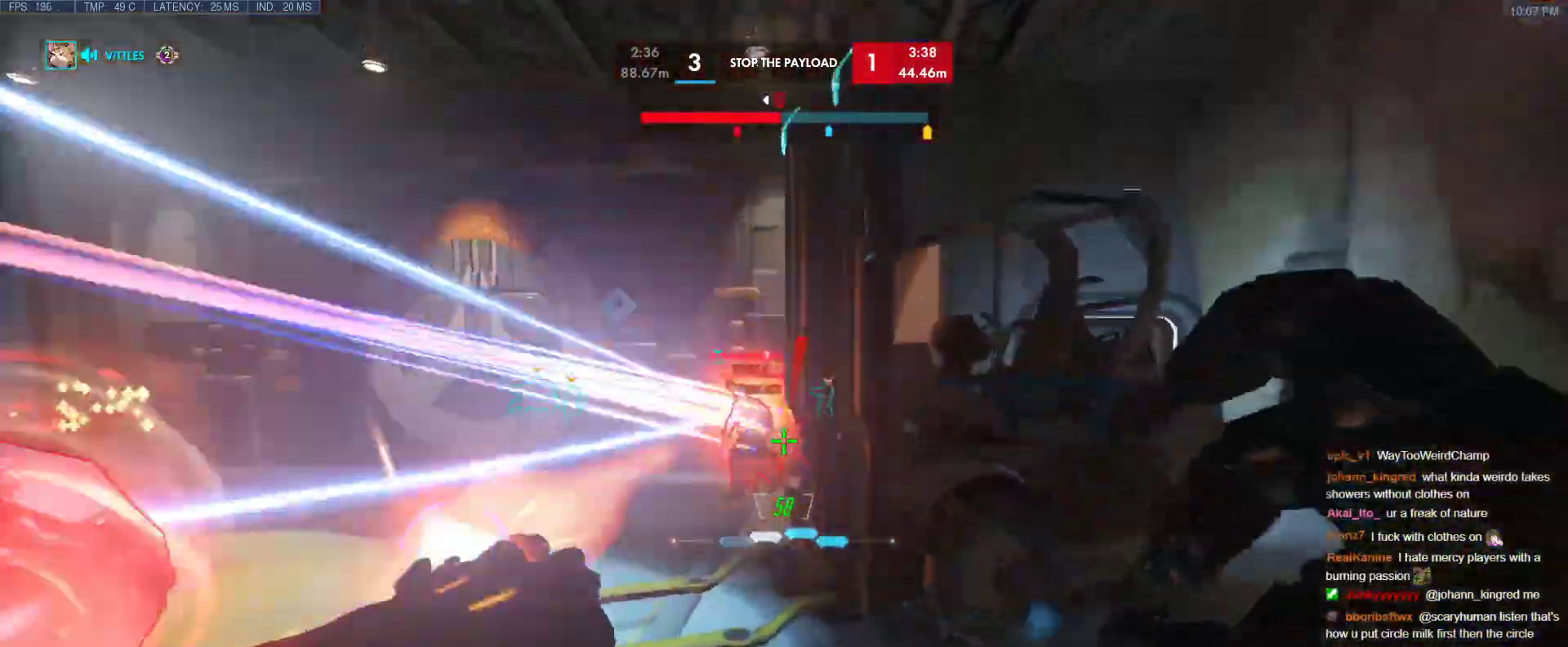
{"keys": ["a", "d", "w"], "events": [[500, "a", "down"]]}
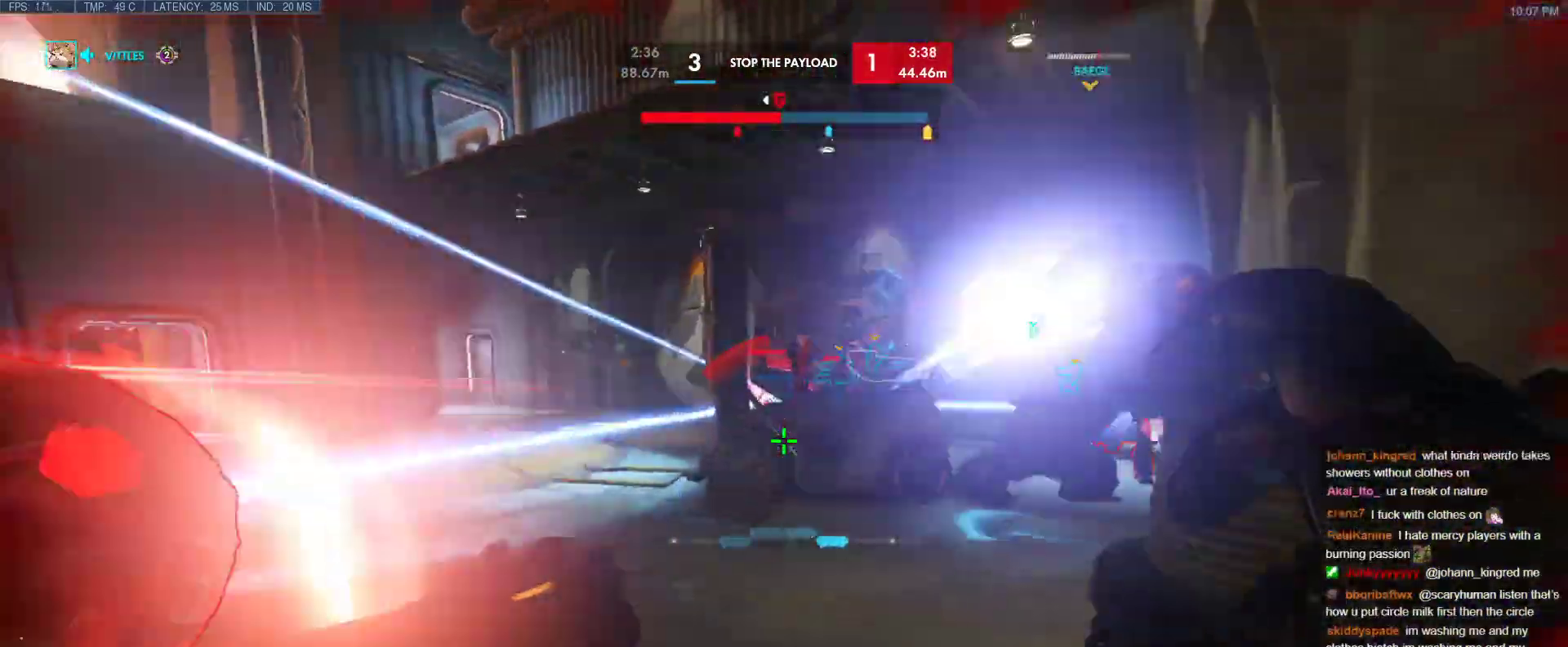
{"keys": ["ctrl", "d", "w"], "events": [[33, "d", "up"], [33, "w", "up"], [183, "s", "down"], [233, "d", "down"], [267, "a", "up"], [267, "s", "up"], [317, "w", "down"], [467, "d", "up"], [500, "ctrl", "down"], [500, "d", "down"]]}
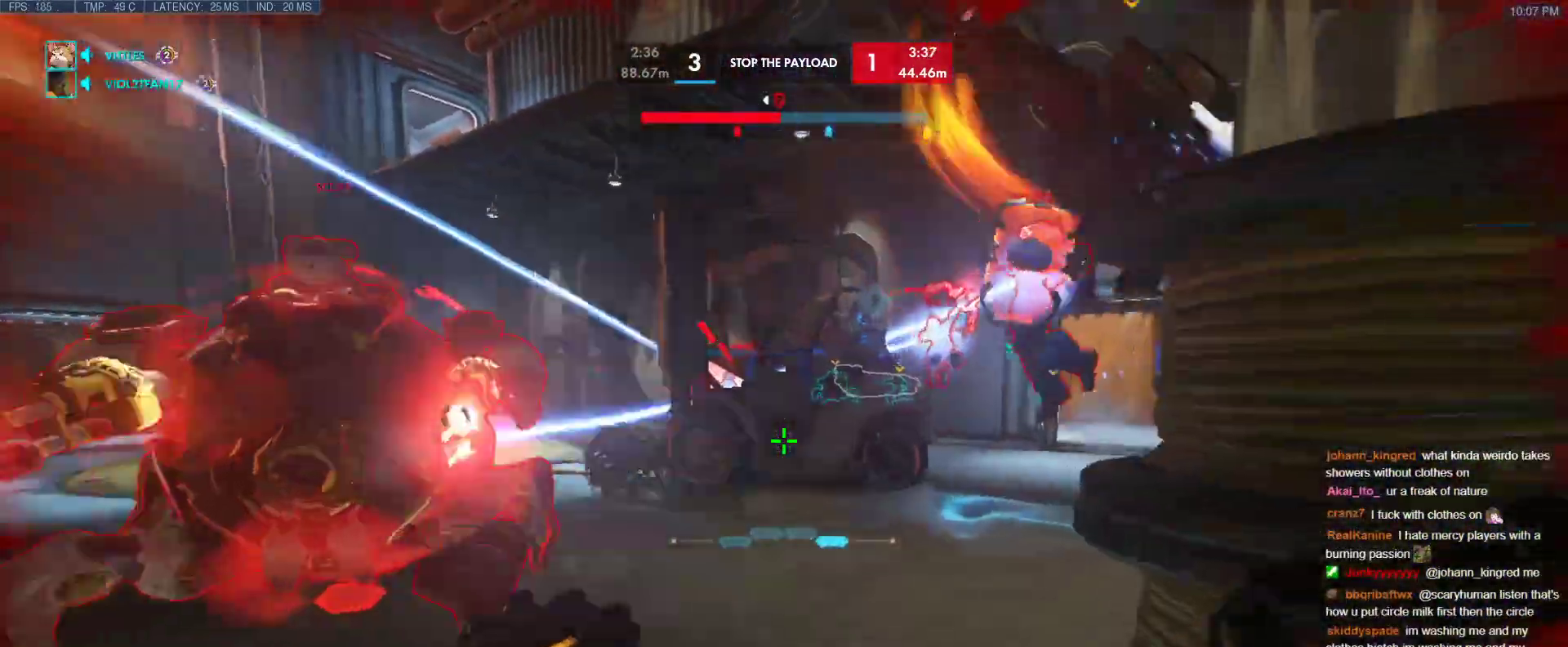
{"keys": ["ctrl", "d", "w"], "events": []}
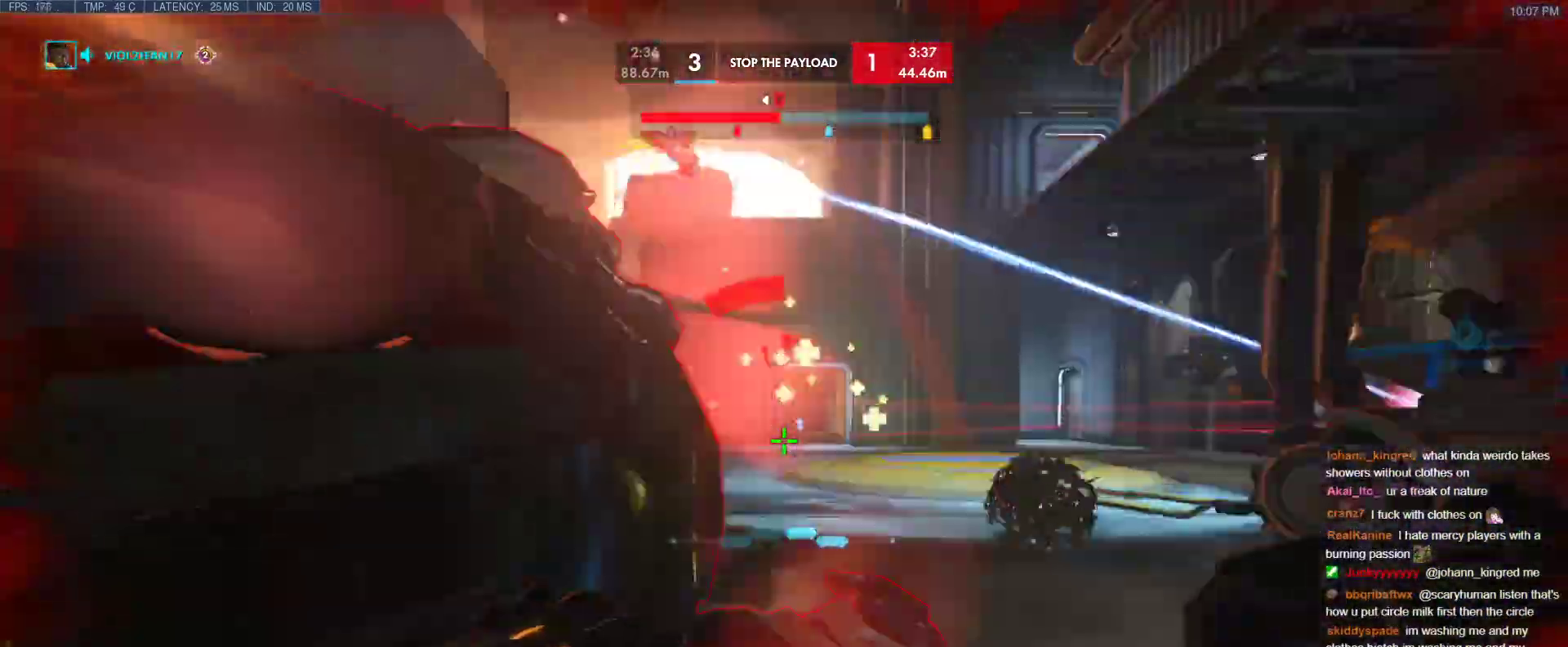
{"keys": ["d"], "events": [[17, "ctrl", "up"], [350, "w", "up"]]}
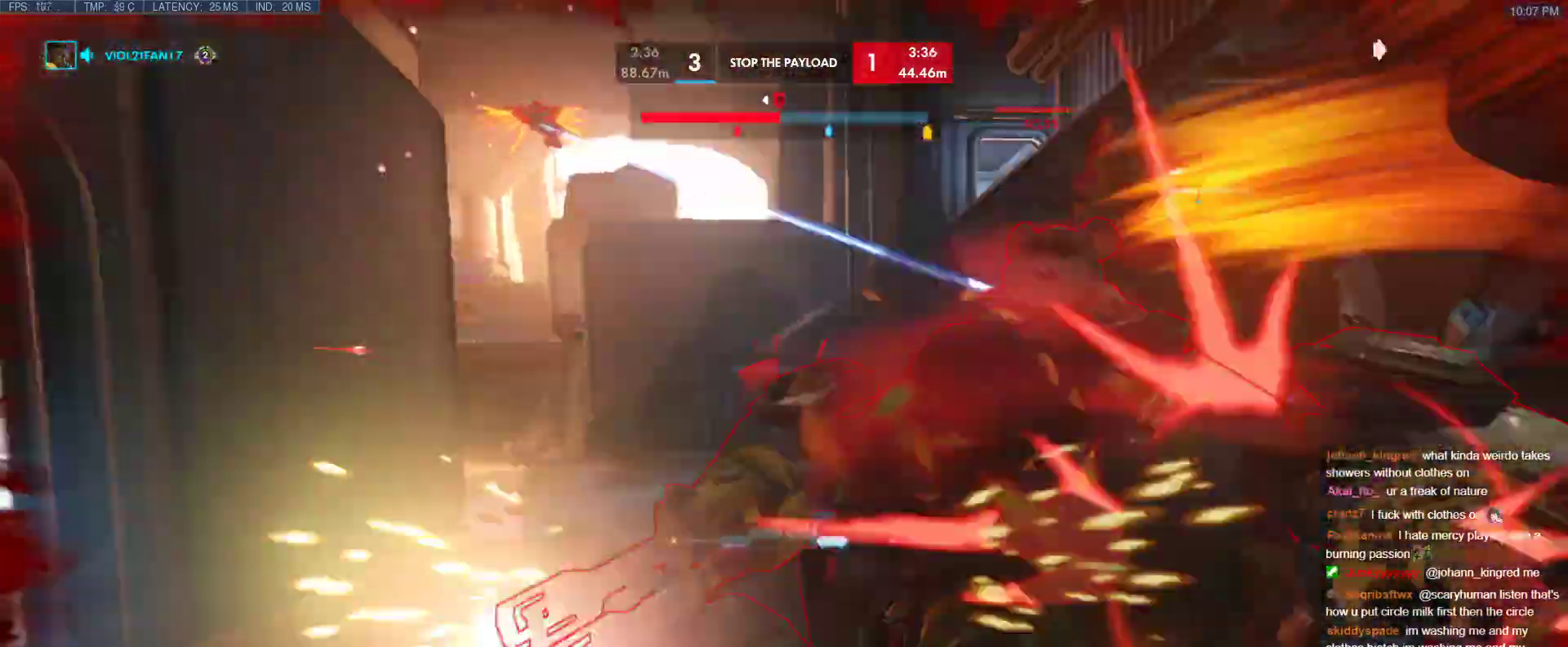
{"keys": ["w"], "events": [[17, "w", "down"], [467, "d", "up"]]}
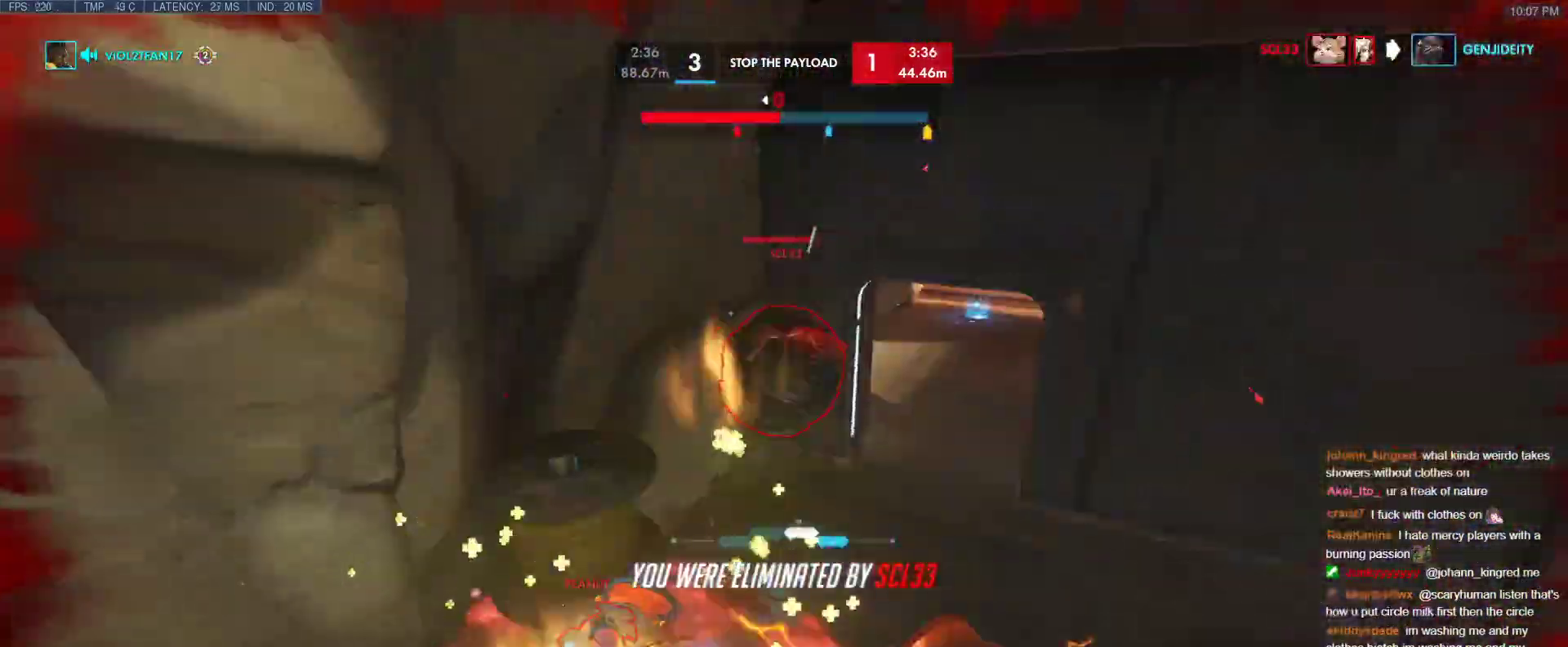
{"keys": ["w"], "events": []}
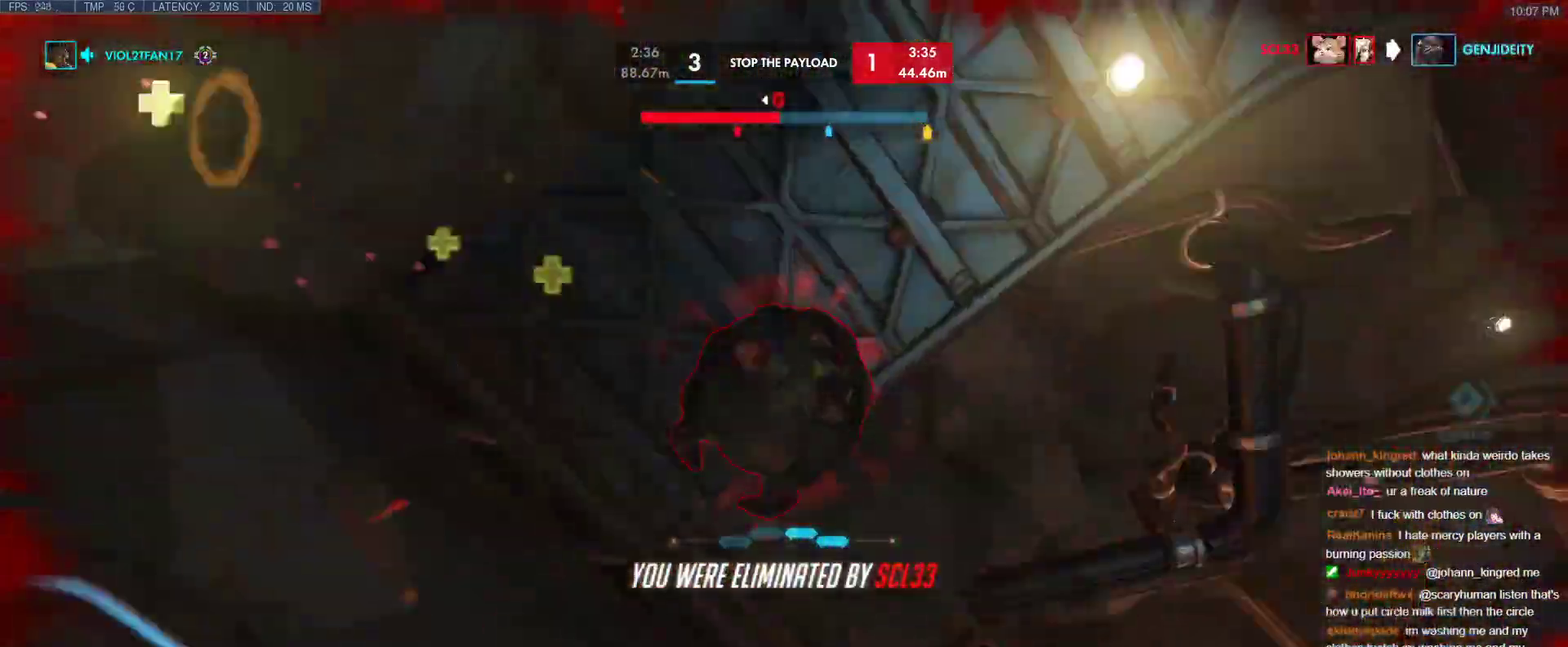
{"keys": ["w"], "events": []}
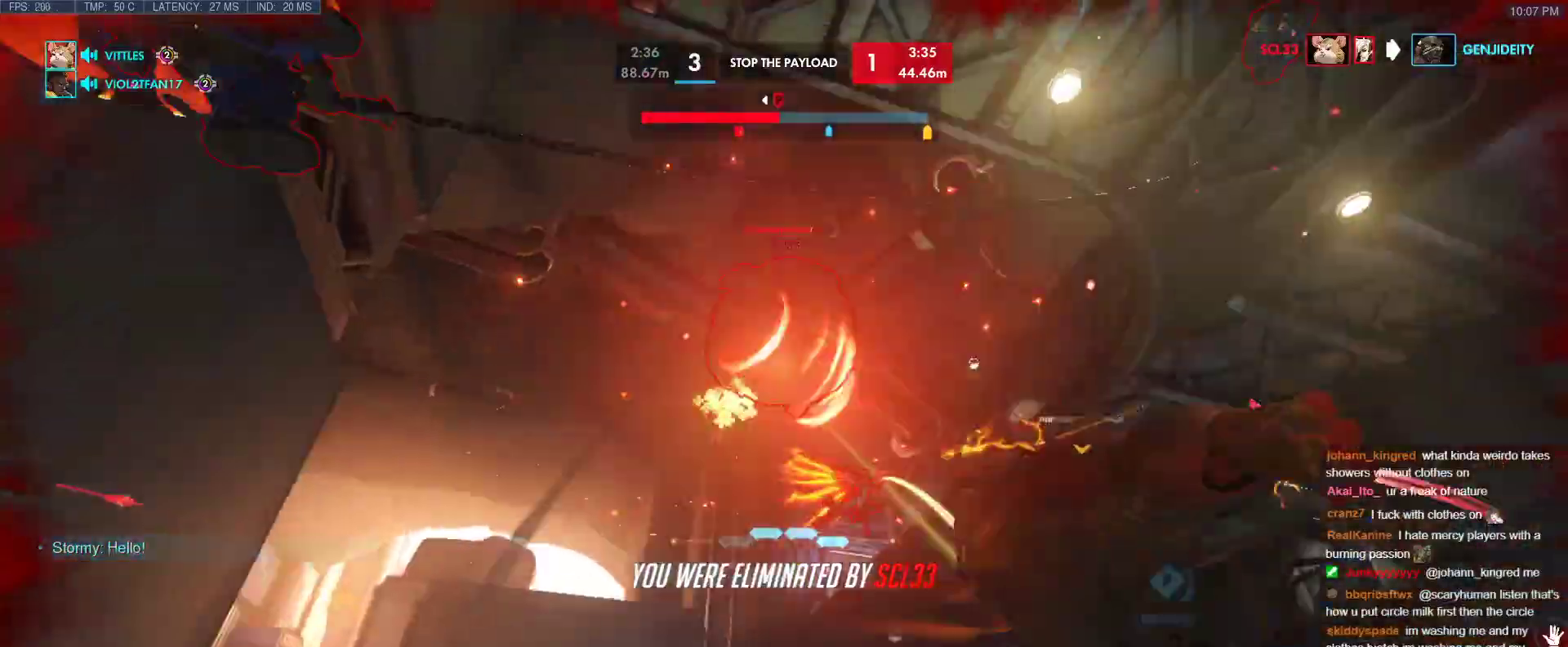
{"keys": ["w"], "events": []}
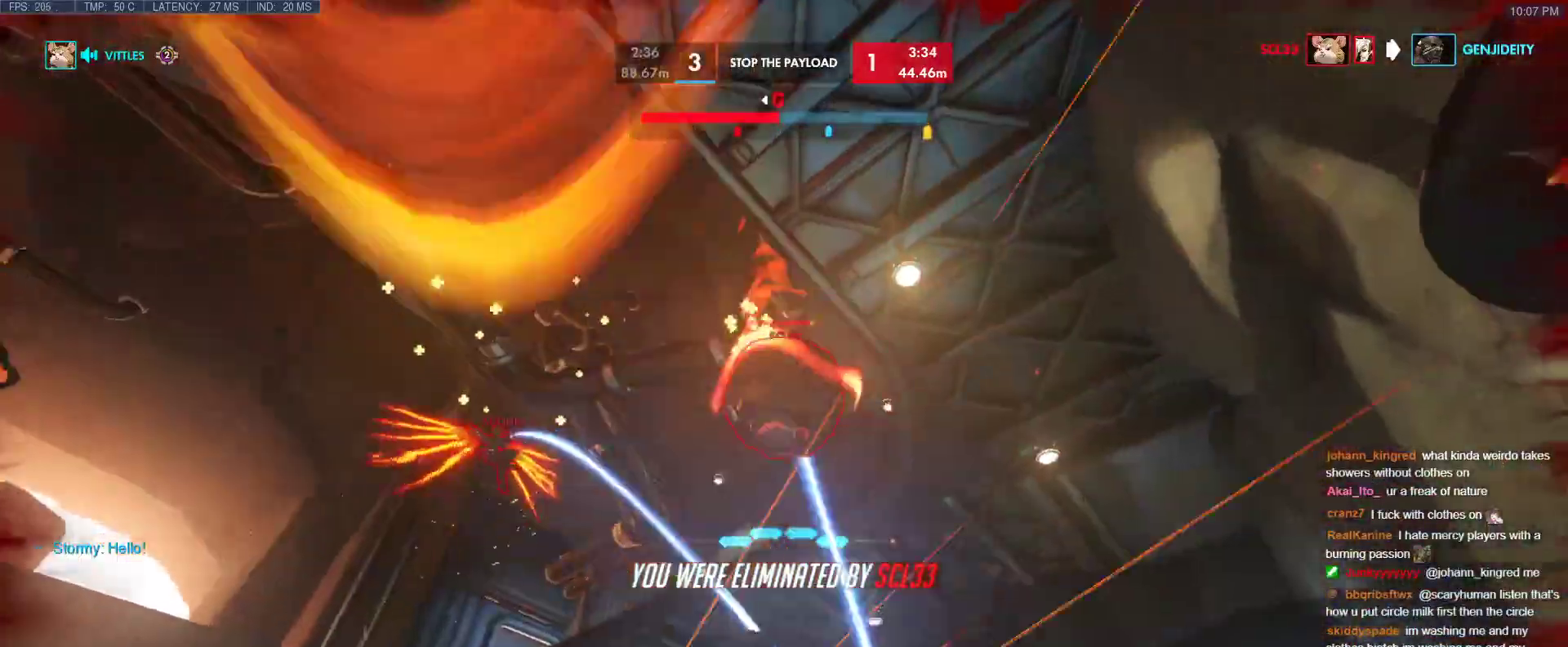
{"keys": ["w"], "events": []}
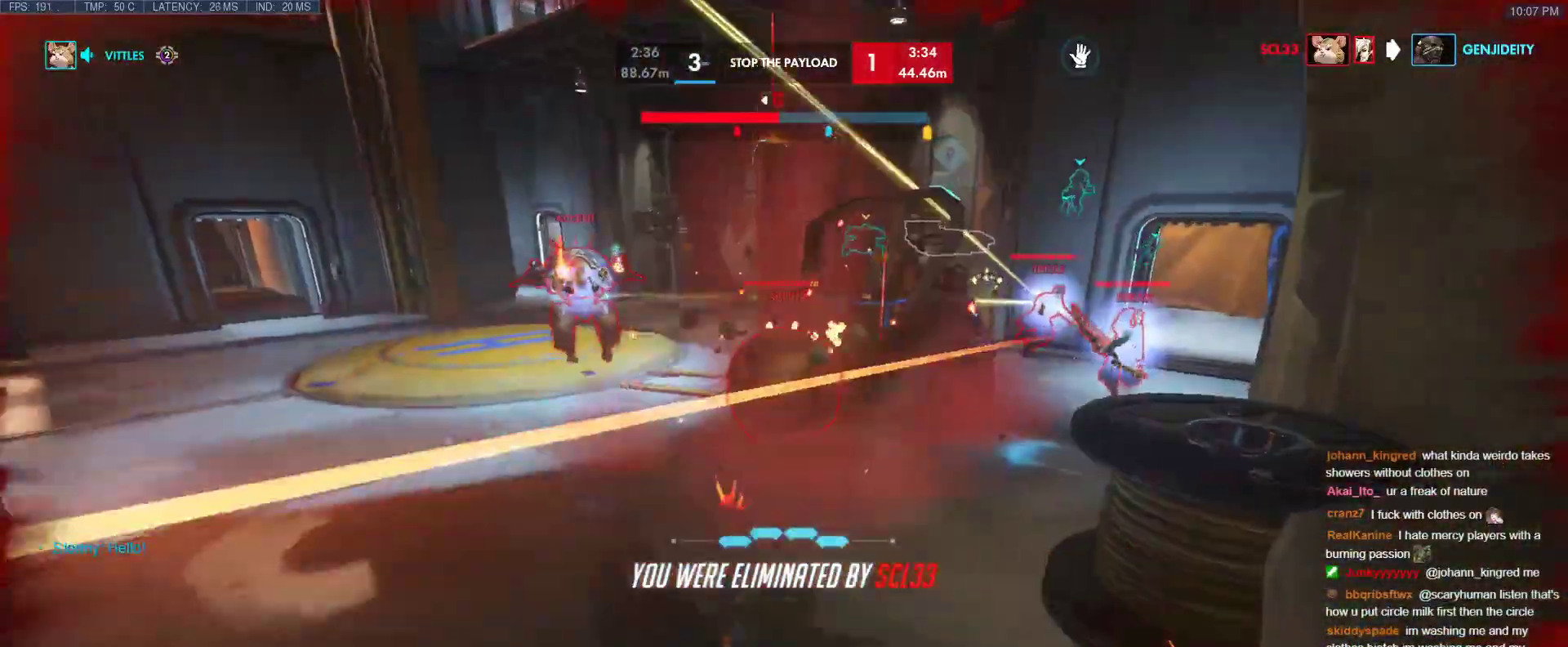
{"keys": ["w"], "events": [[167, "space", "down"], [350, "space", "up"]]}
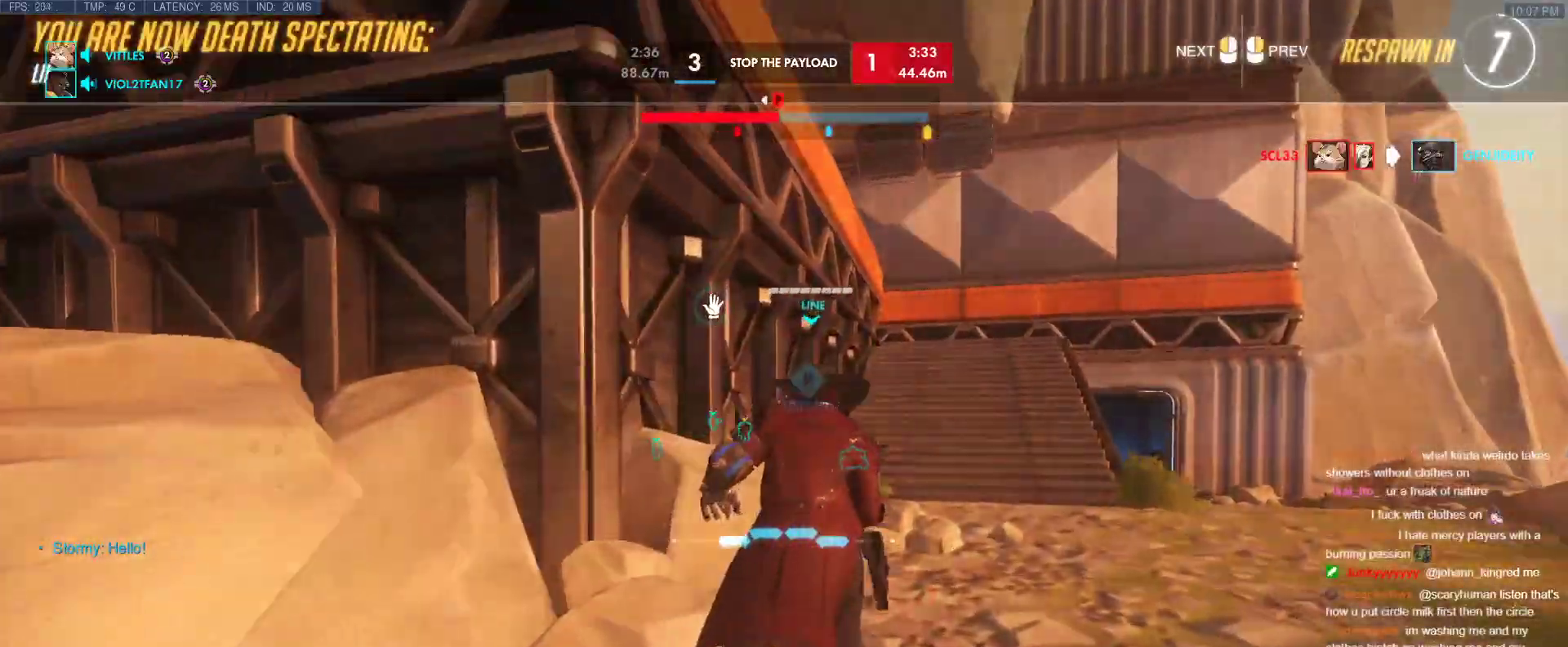
{"keys": ["w"], "events": []}
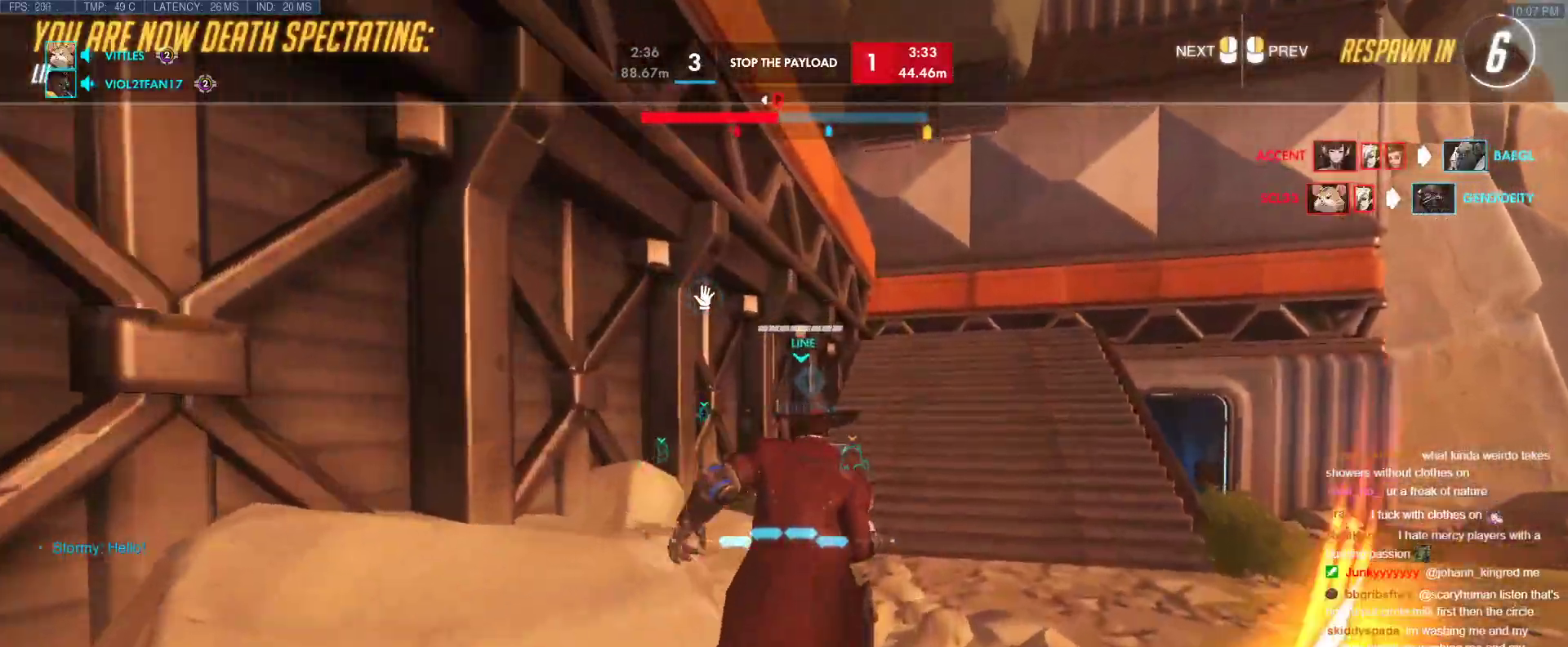
{"keys": ["w"], "events": []}
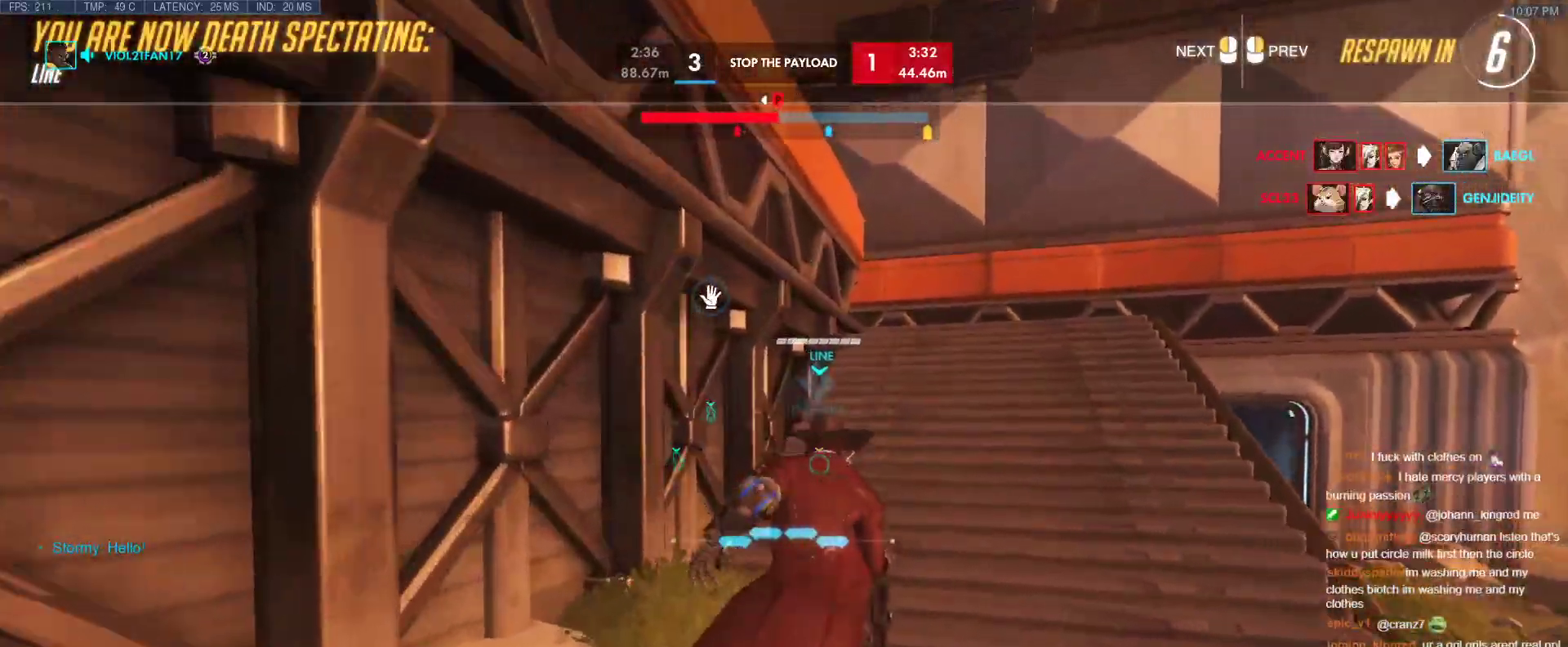
{"keys": ["w"], "events": []}
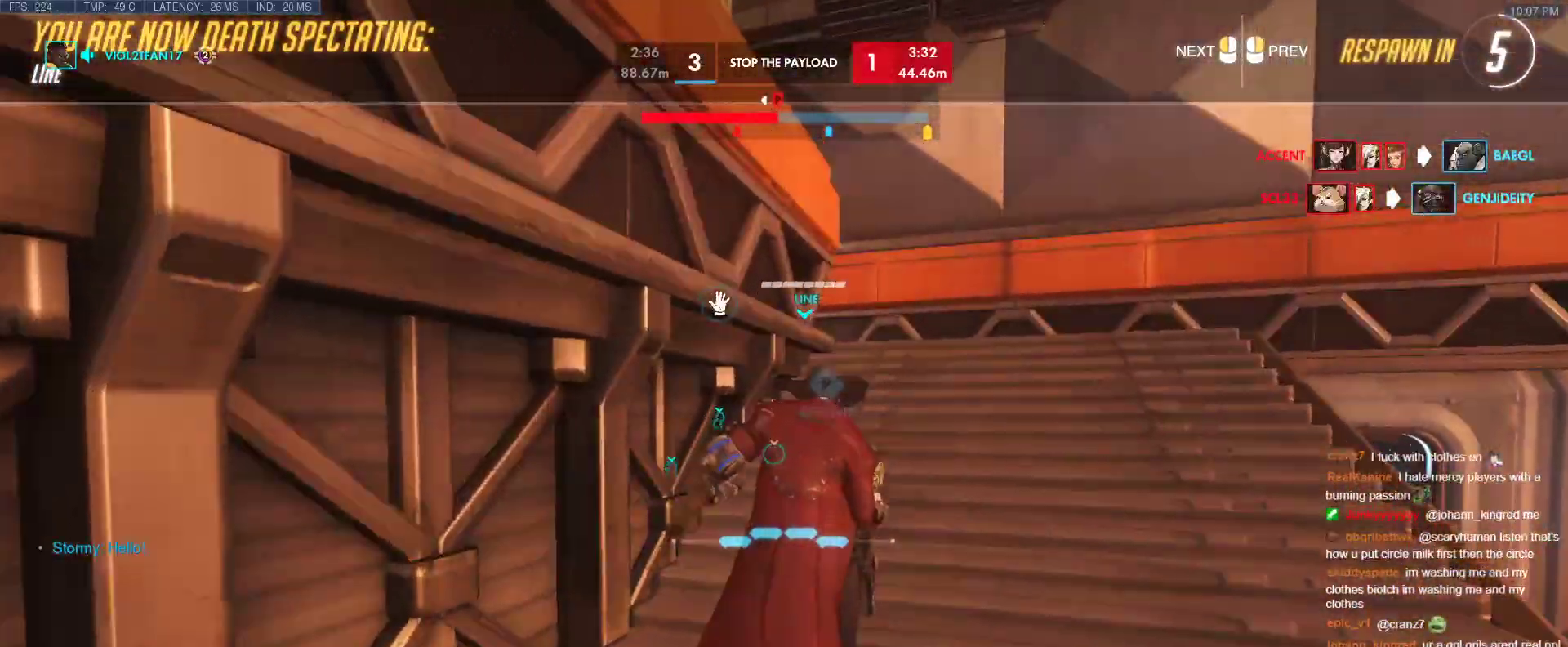
{"keys": ["w"], "events": []}
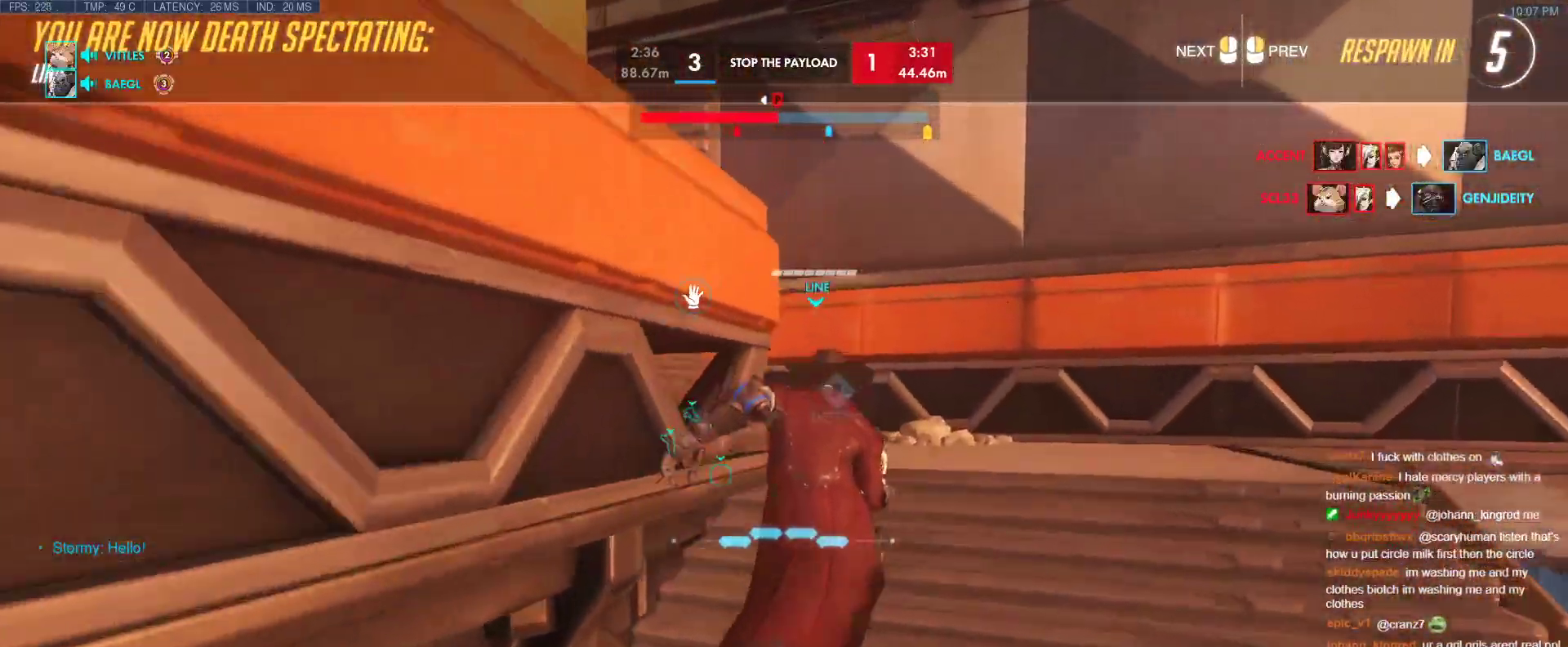
{"keys": ["w"], "events": []}
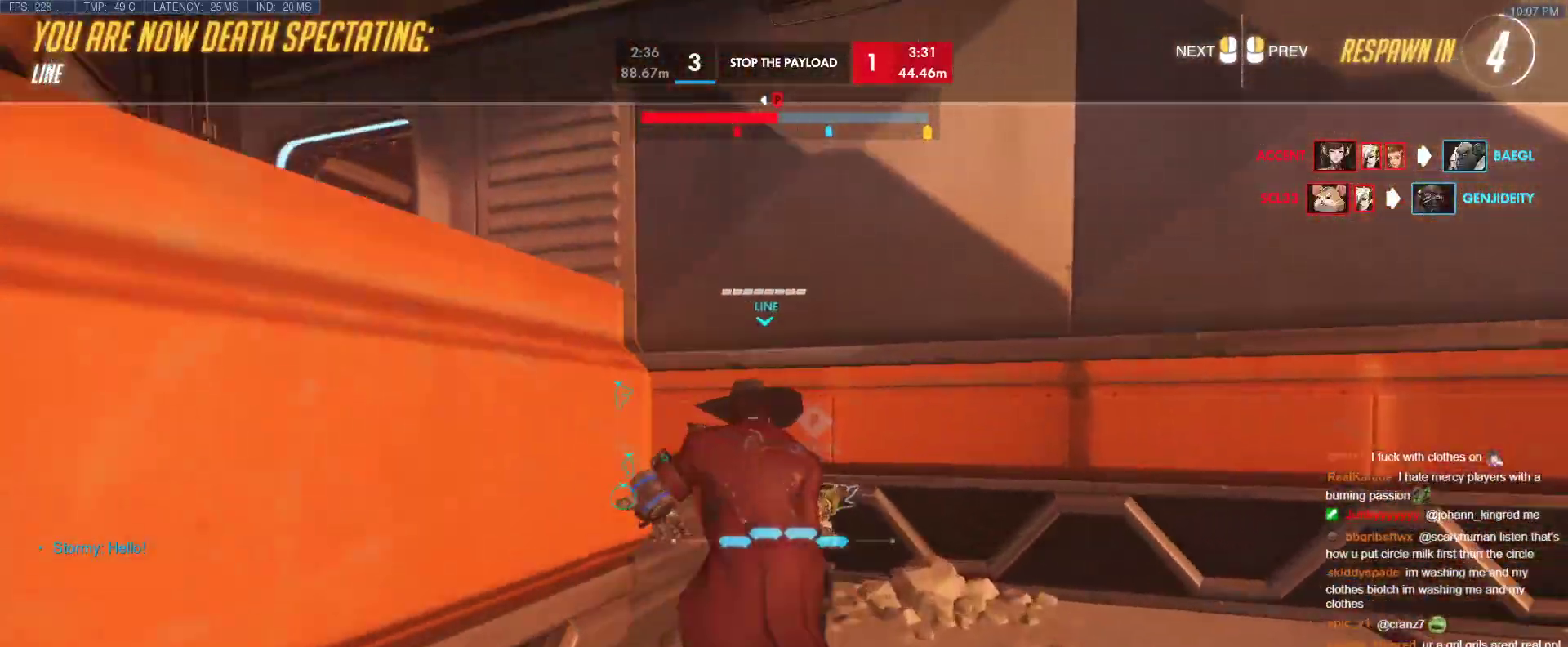
{"keys": ["w"], "events": []}
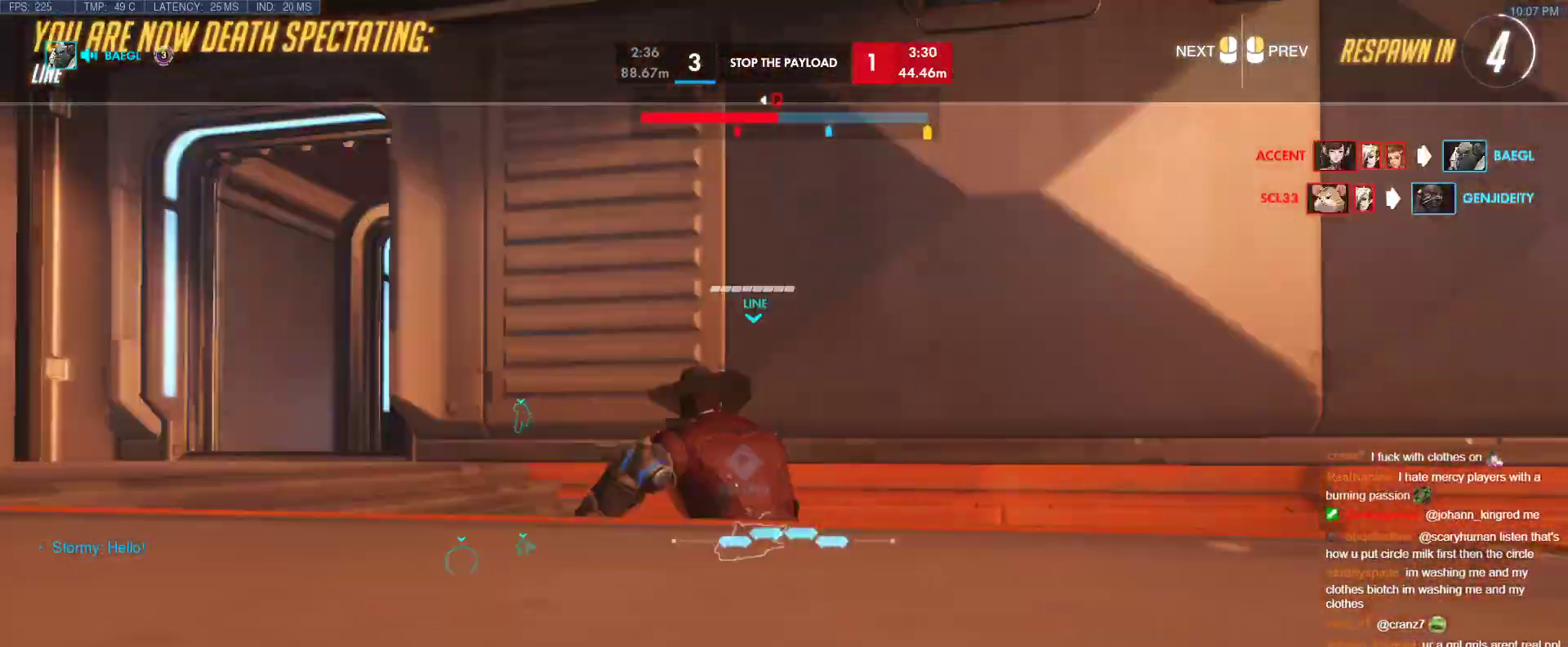
{"keys": ["w"], "events": [[83, "w", "up"], [317, "w", "down"]]}
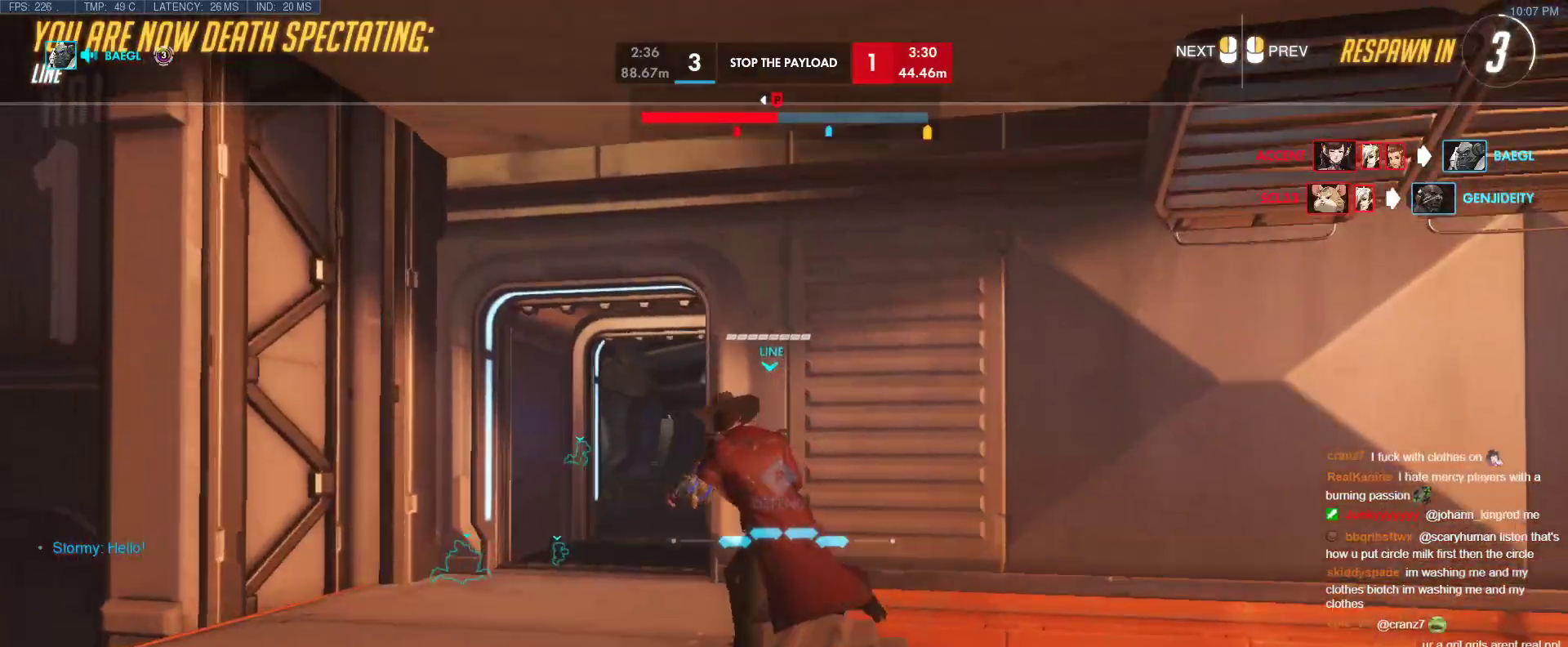
{"keys": ["r", "w"], "events": [[433, "r", "down"]]}
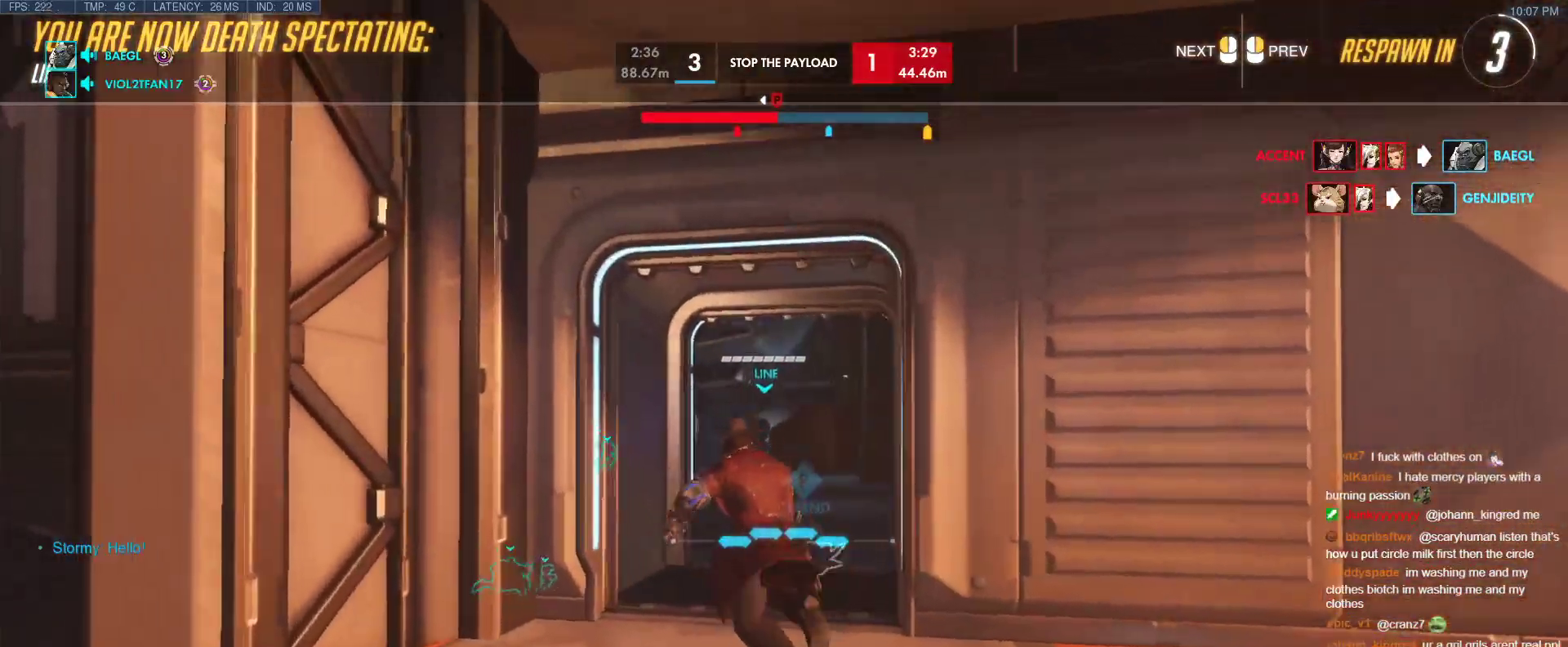
{"keys": ["w"], "events": [[67, "r", "up"]]}
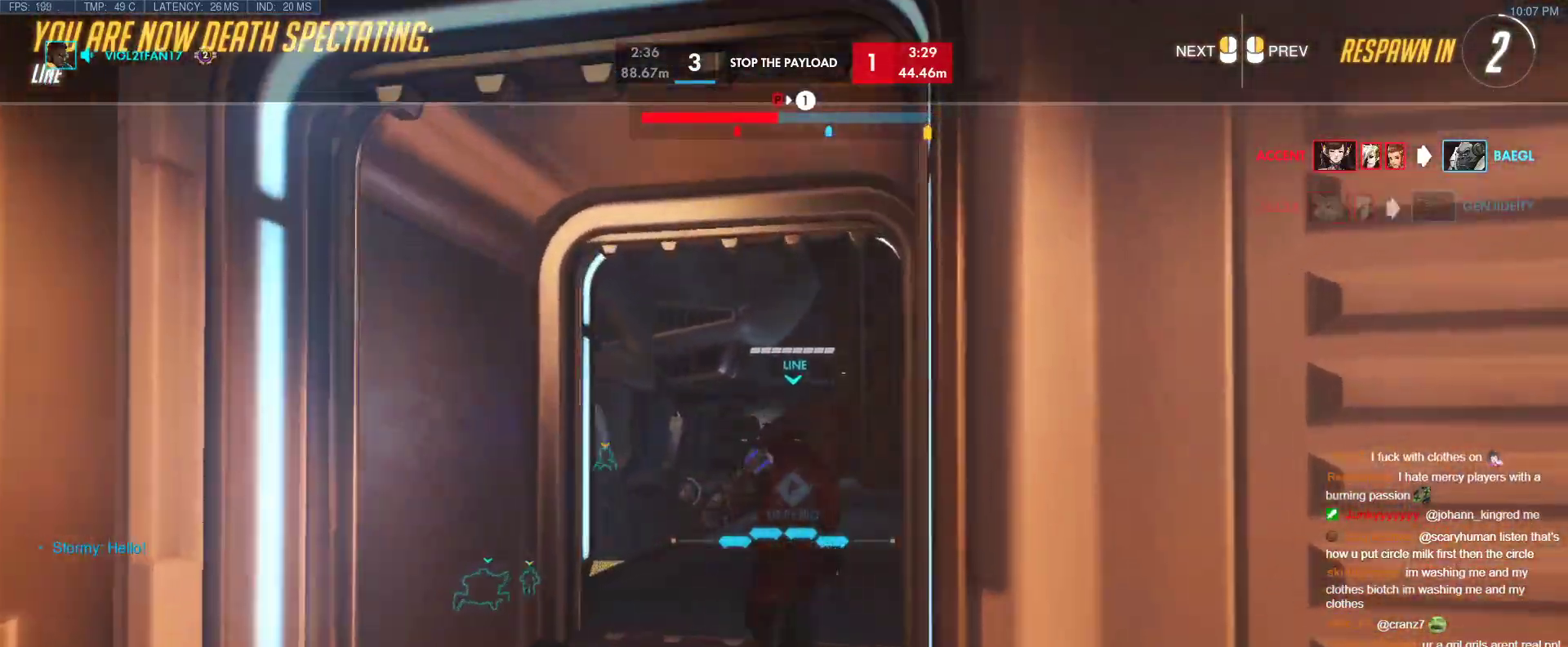
{"keys": ["w"], "events": []}